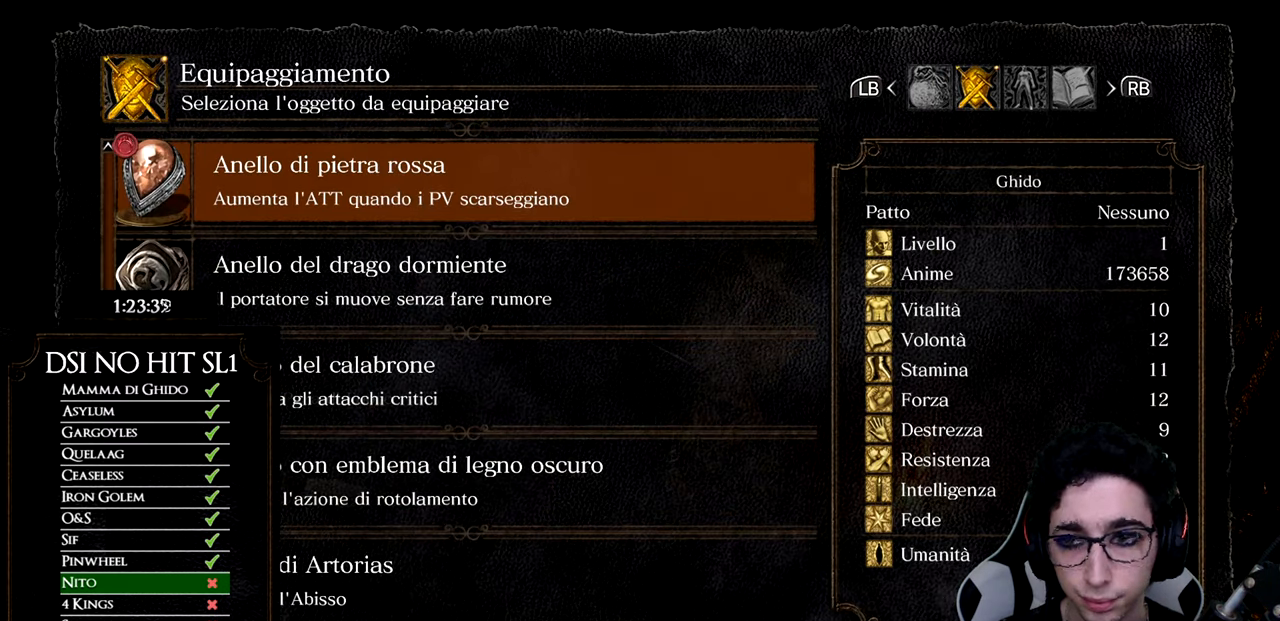
Gameplay with a controller (Xbox layout); each line is a JSON object with the inputs held at the frame after it. "events" lists button and stick changes between this image and that frame as [ms after this image, input, new state], when the widget could be followed in between.
{"buttons": [], "left_stick": "center", "right_stick": "center", "events": []}
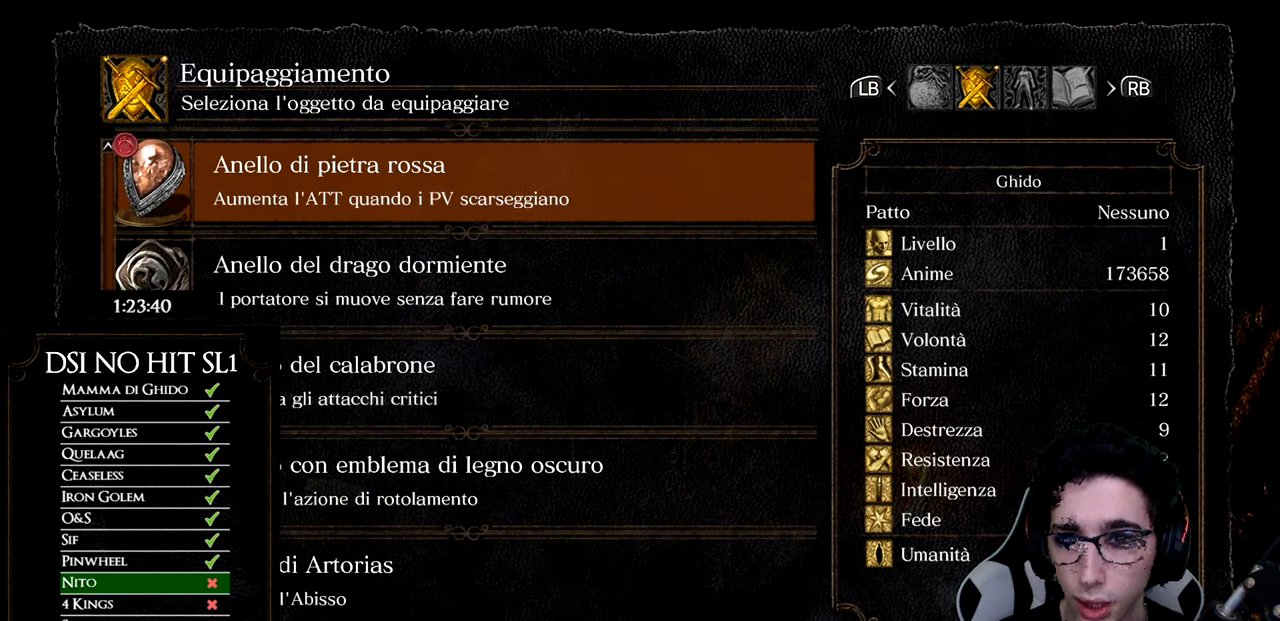
{"buttons": [], "left_stick": "center", "right_stick": "center", "events": []}
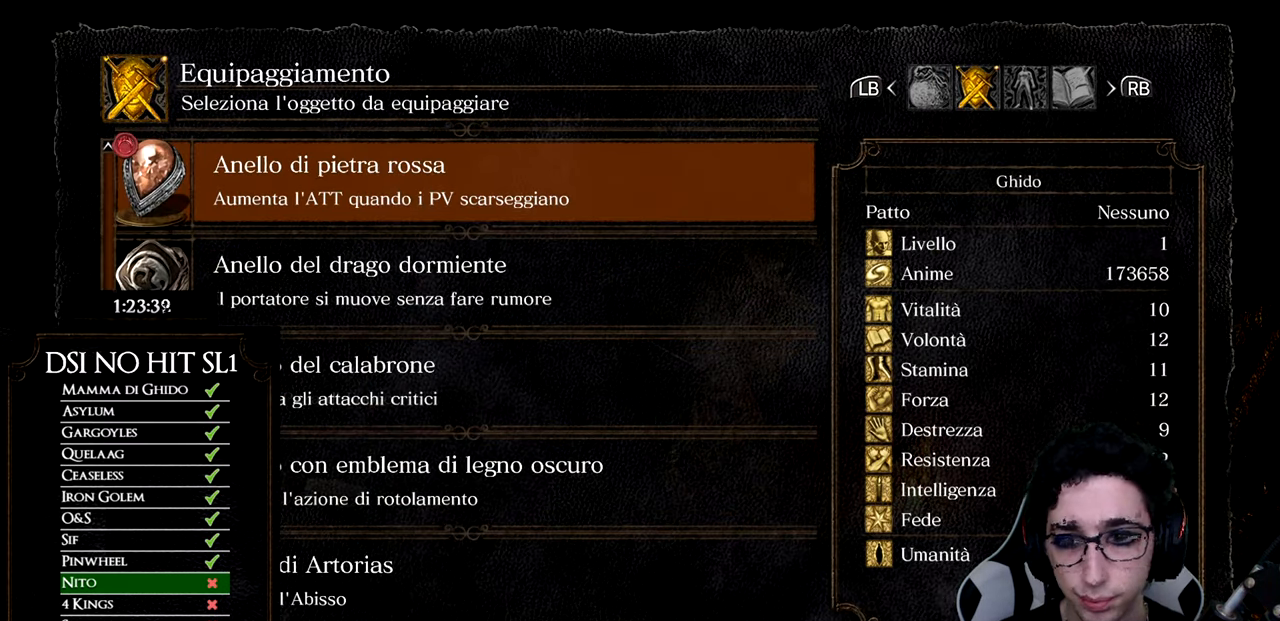
{"buttons": [], "left_stick": "center", "right_stick": "center", "events": []}
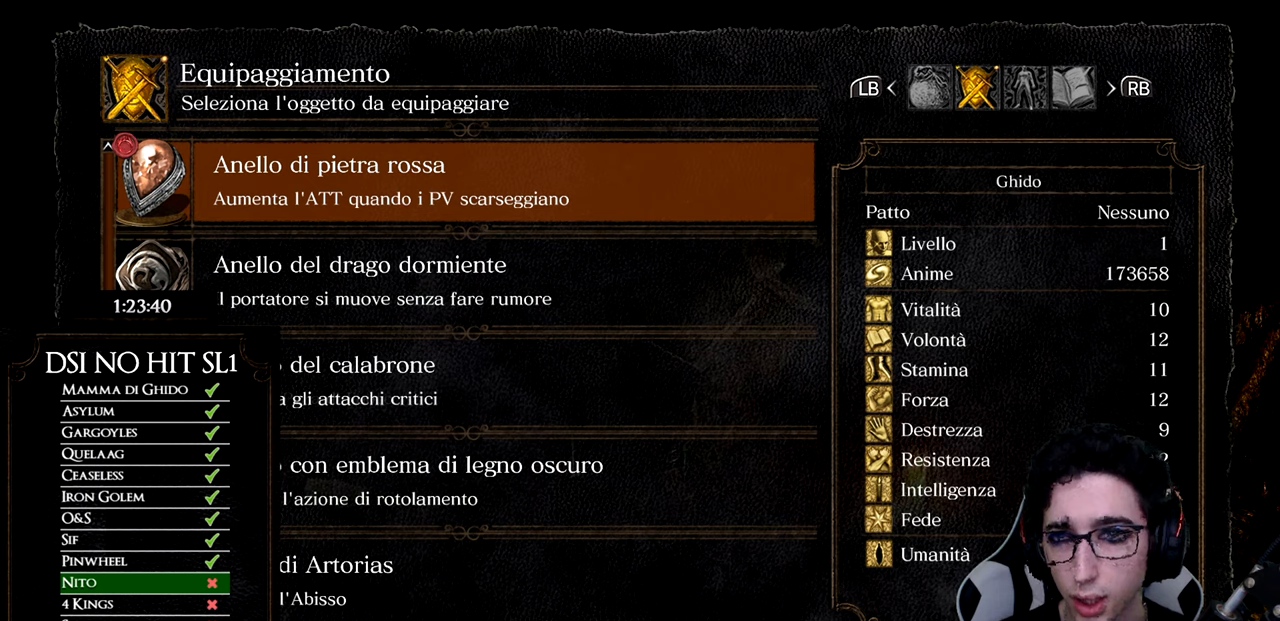
{"buttons": [], "left_stick": "center", "right_stick": "center", "events": [[50, "DPAD_LEFT", "down"], [167, "DPAD_LEFT", "up"], [301, "DPAD_LEFT", "down"], [384, "DPAD_LEFT", "up"]]}
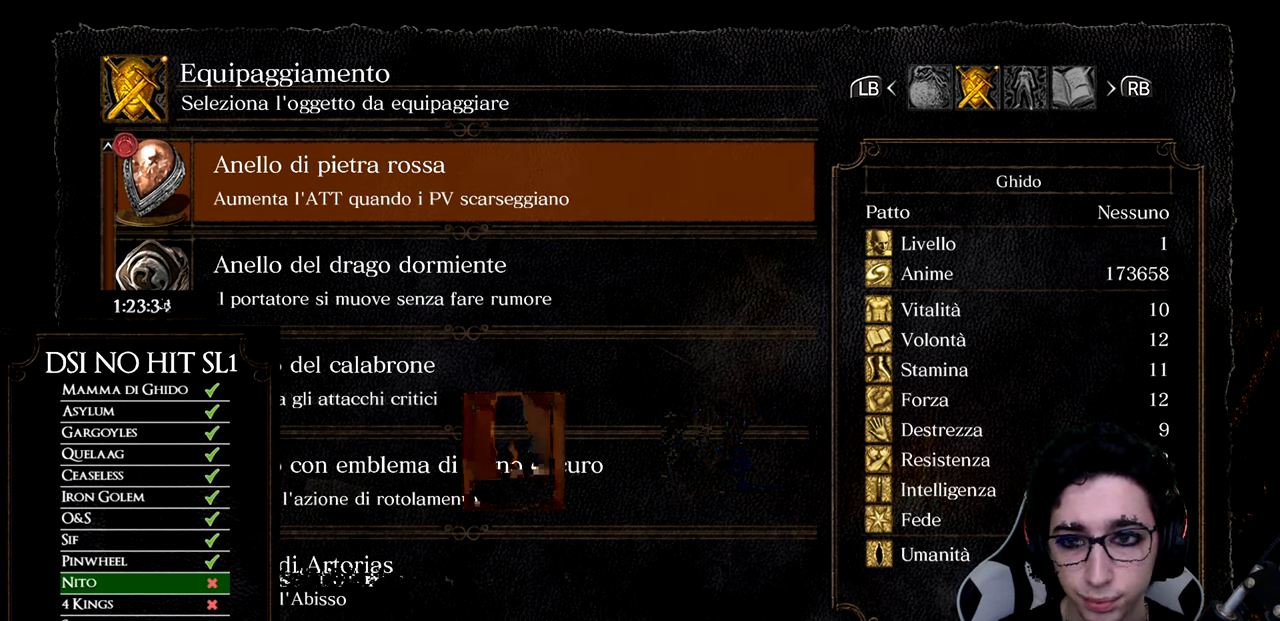
{"buttons": [], "left_stick": "center", "right_stick": "center", "events": [[400, "B", "down"], [450, "B", "up"]]}
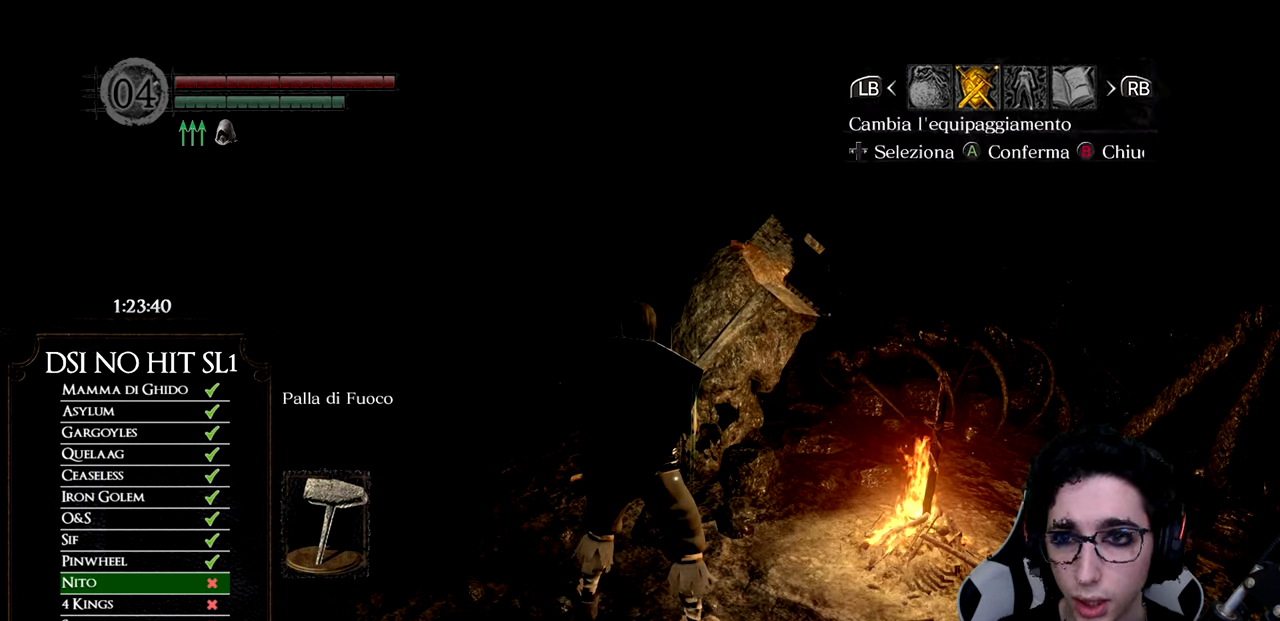
{"buttons": [], "left_stick": "up", "right_stick": "center", "events": [[34, "B", "down"], [117, "B", "up"], [167, "left_stick", "up"], [234, "right_stick", "left"], [434, "right_stick", "center"]]}
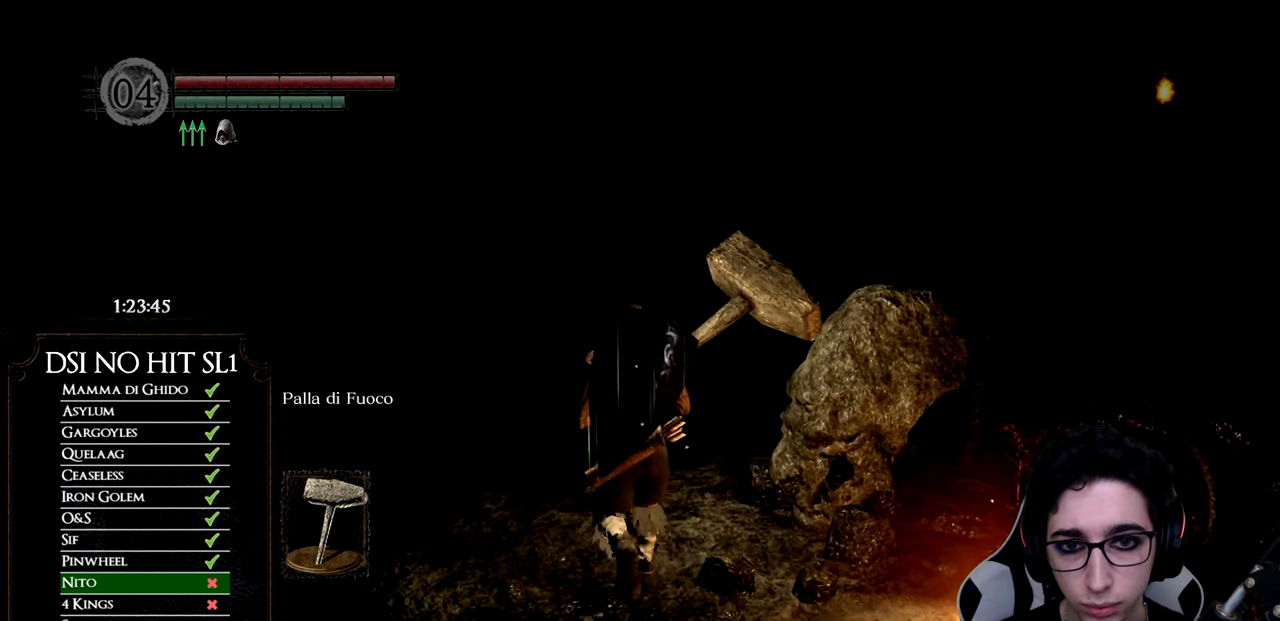
{"buttons": [], "left_stick": "up", "right_stick": "center", "events": []}
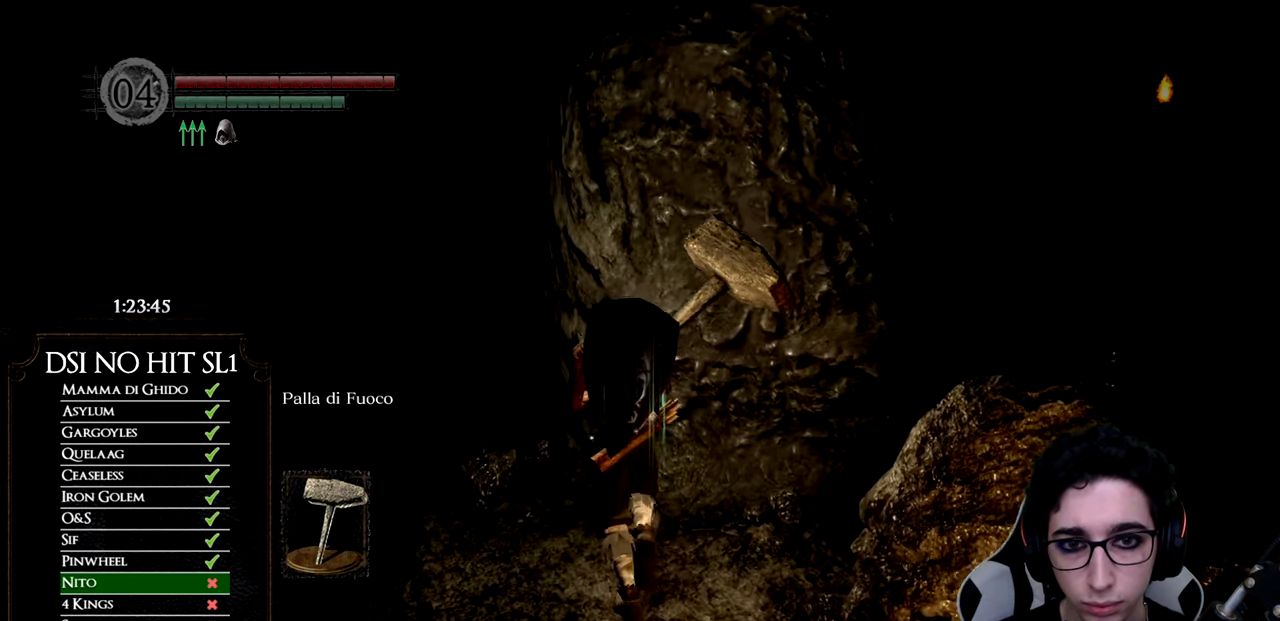
{"buttons": [], "left_stick": "up", "right_stick": "right", "events": [[84, "left_stick", "up-left"], [401, "right_stick", "right"], [484, "left_stick", "up"]]}
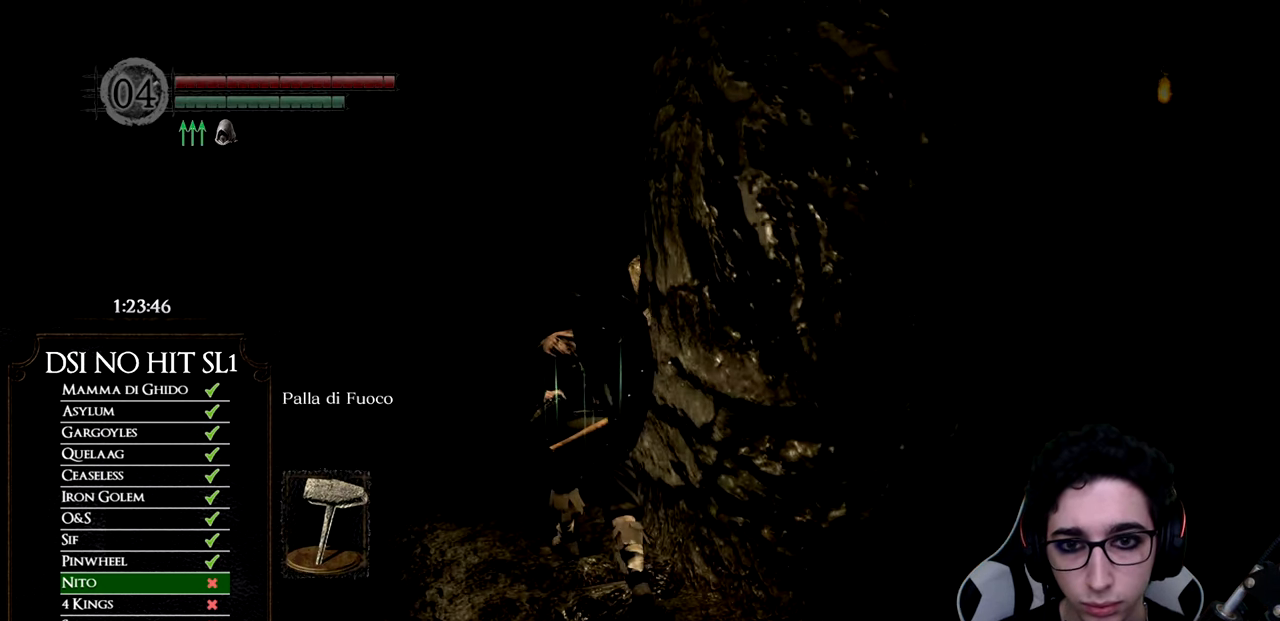
{"buttons": [], "left_stick": "up", "right_stick": "right", "events": []}
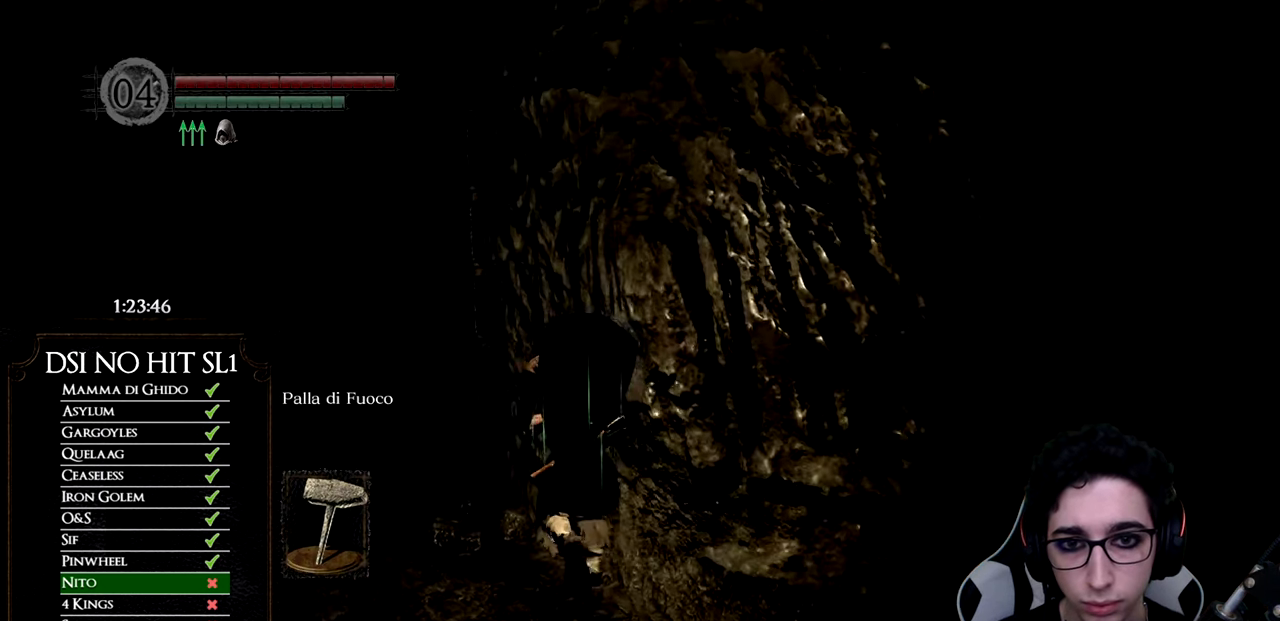
{"buttons": [], "left_stick": "up", "right_stick": "center", "events": [[167, "right_stick", "center"], [251, "A", "down"], [334, "A", "up"], [418, "A", "down"], [451, "A", "up"]]}
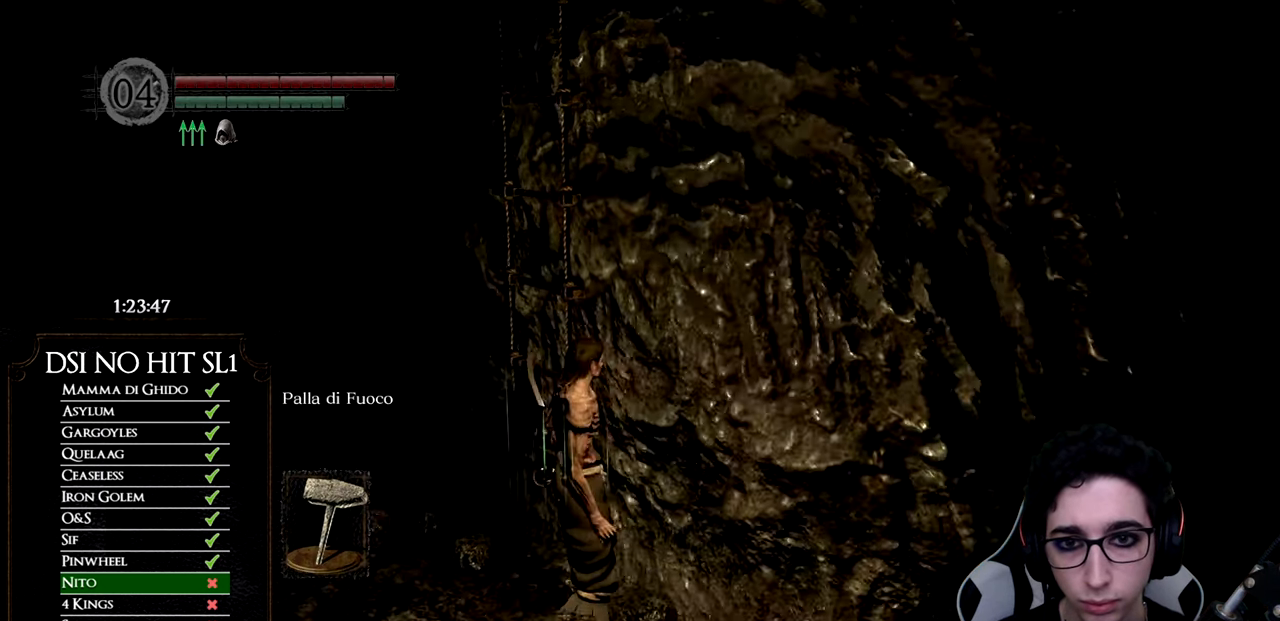
{"buttons": ["START"], "left_stick": "up", "right_stick": "center", "events": [[33, "A", "down"], [117, "A", "up"], [233, "right_stick", "right"], [350, "right_stick", "center"], [450, "START", "down"]]}
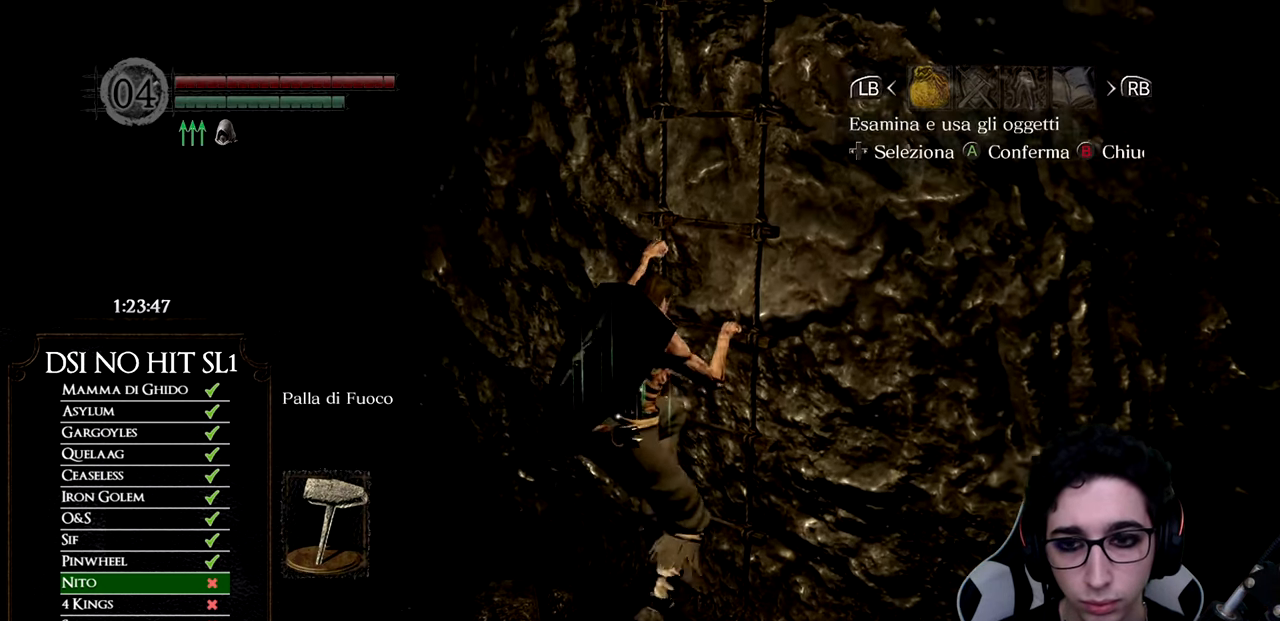
{"buttons": ["A"], "left_stick": "up", "right_stick": "center", "events": [[50, "START", "up"], [217, "DPAD_RIGHT", "down"], [317, "DPAD_RIGHT", "up"], [451, "A", "down"]]}
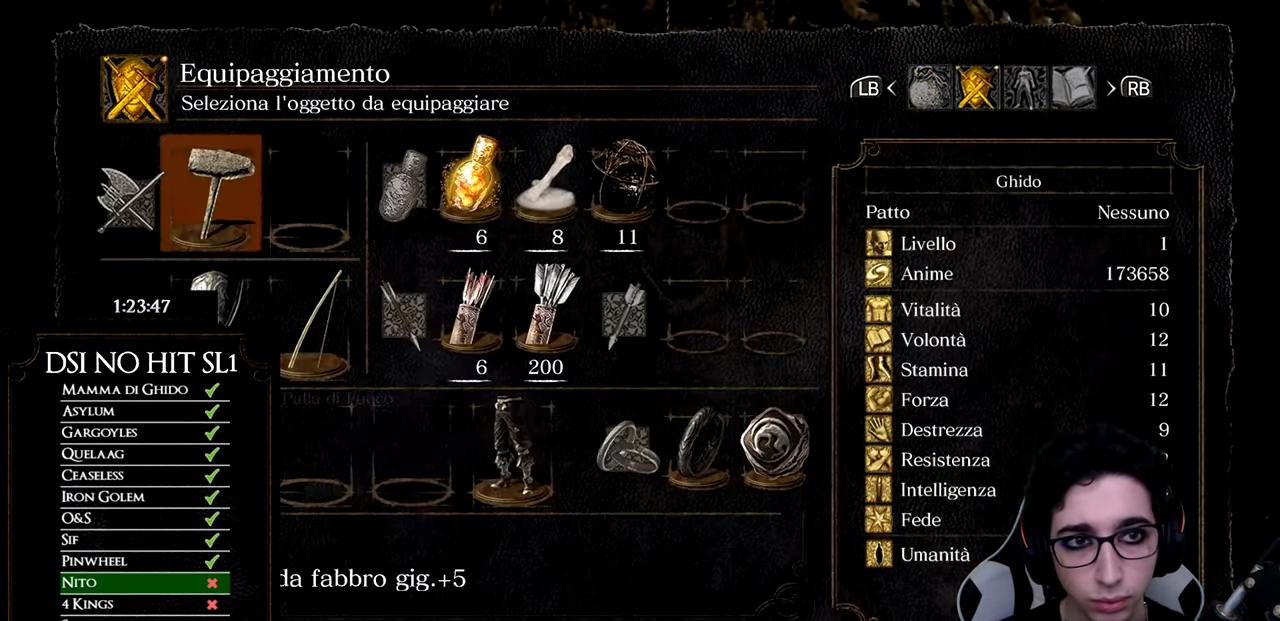
{"buttons": [], "left_stick": "up", "right_stick": "center", "events": [[33, "A", "up"]]}
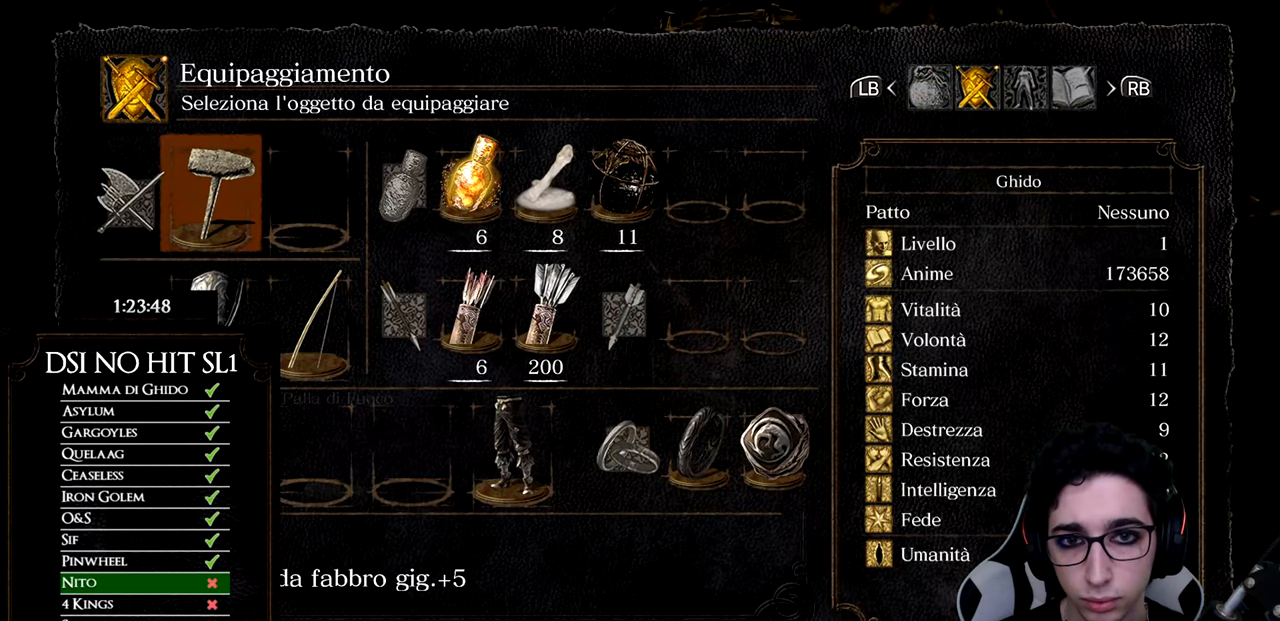
{"buttons": [], "left_stick": "up", "right_stick": "center", "events": []}
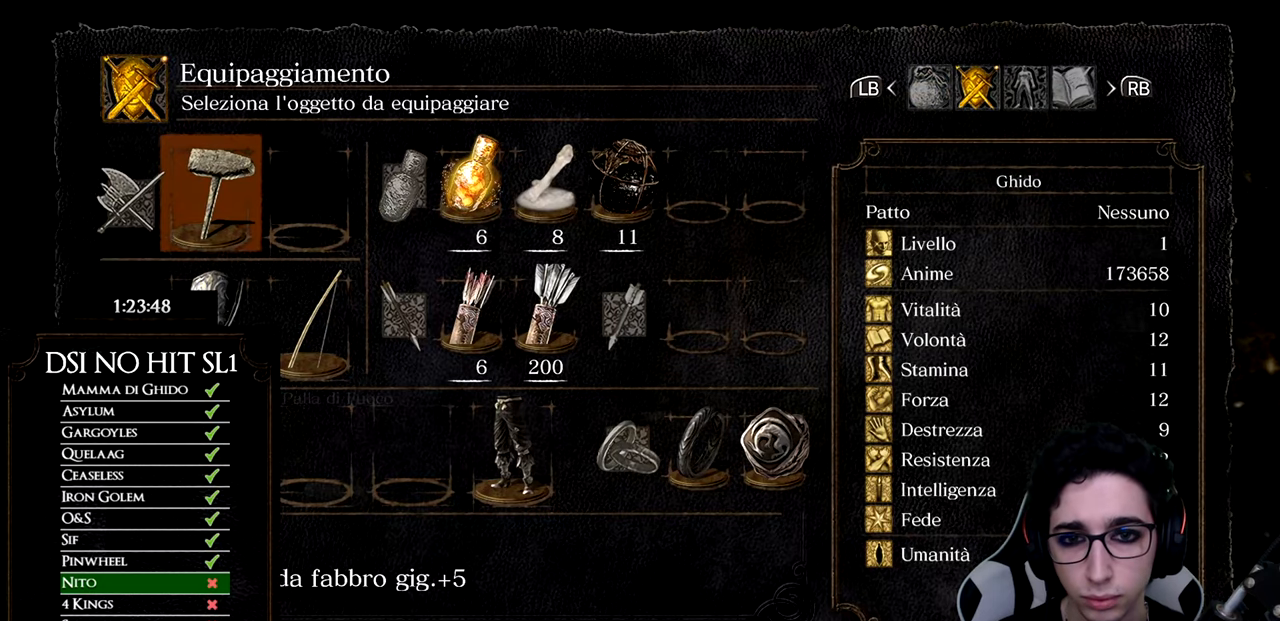
{"buttons": ["B"], "left_stick": "up", "right_stick": "center", "events": [[334, "B", "down"], [434, "B", "up"], [501, "B", "down"]]}
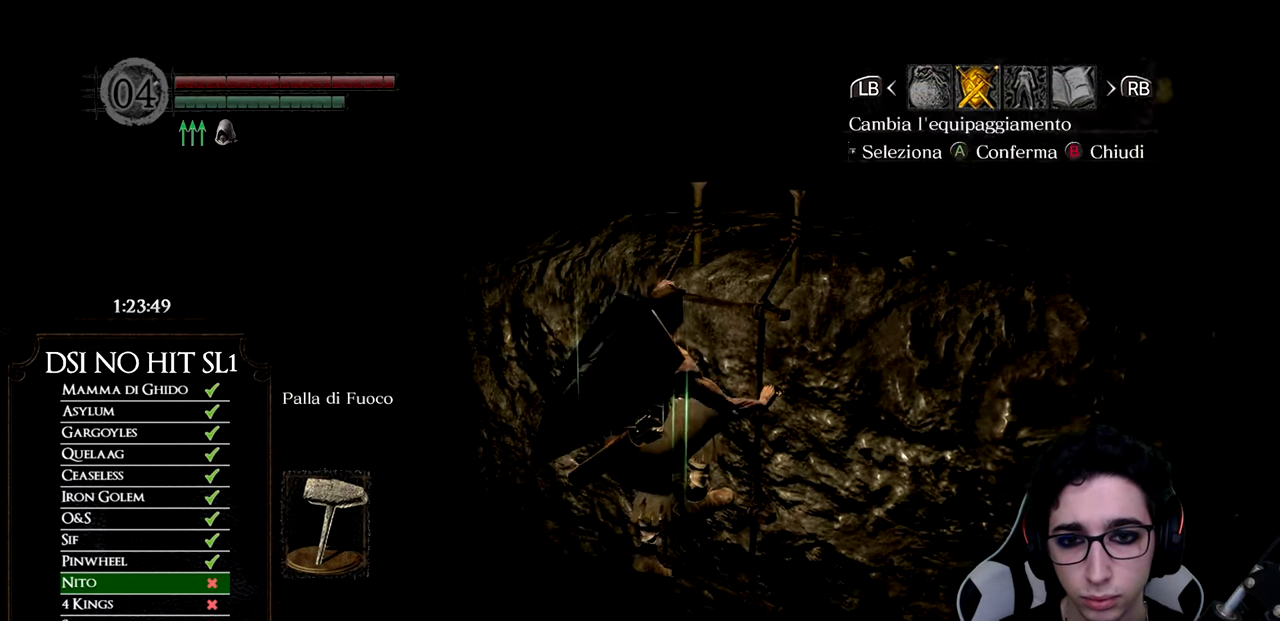
{"buttons": [], "left_stick": "up", "right_stick": "center", "events": [[50, "B", "up"], [400, "right_stick", "down"], [500, "right_stick", "center"]]}
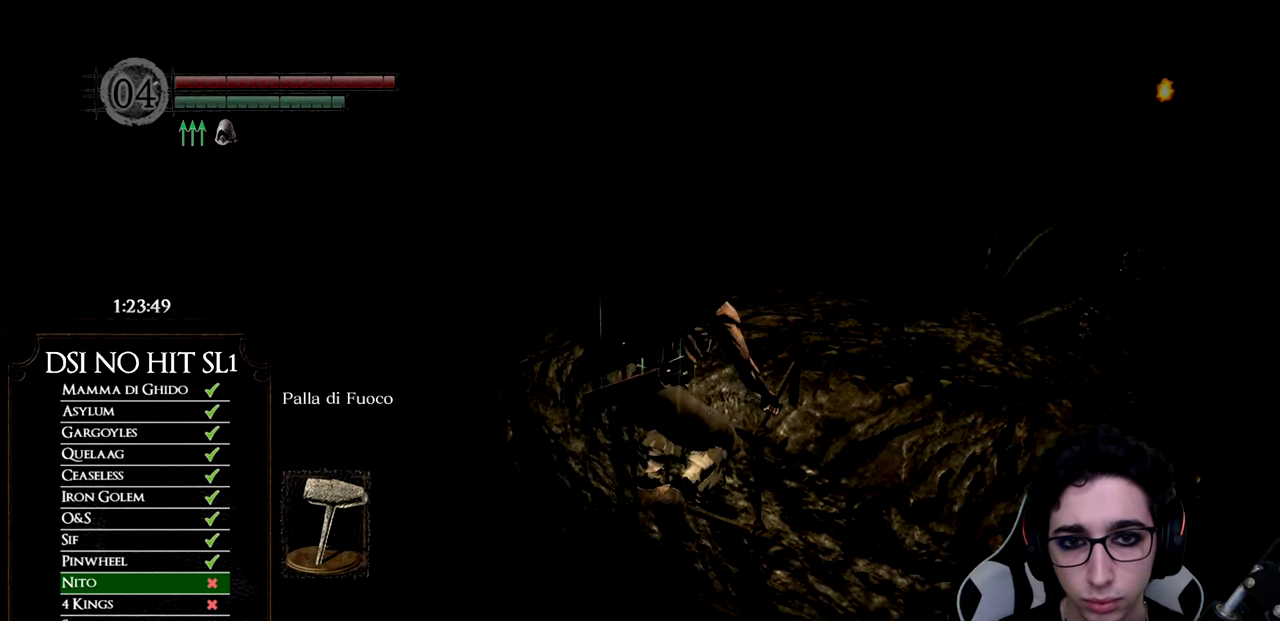
{"buttons": [], "left_stick": "up", "right_stick": "center", "events": []}
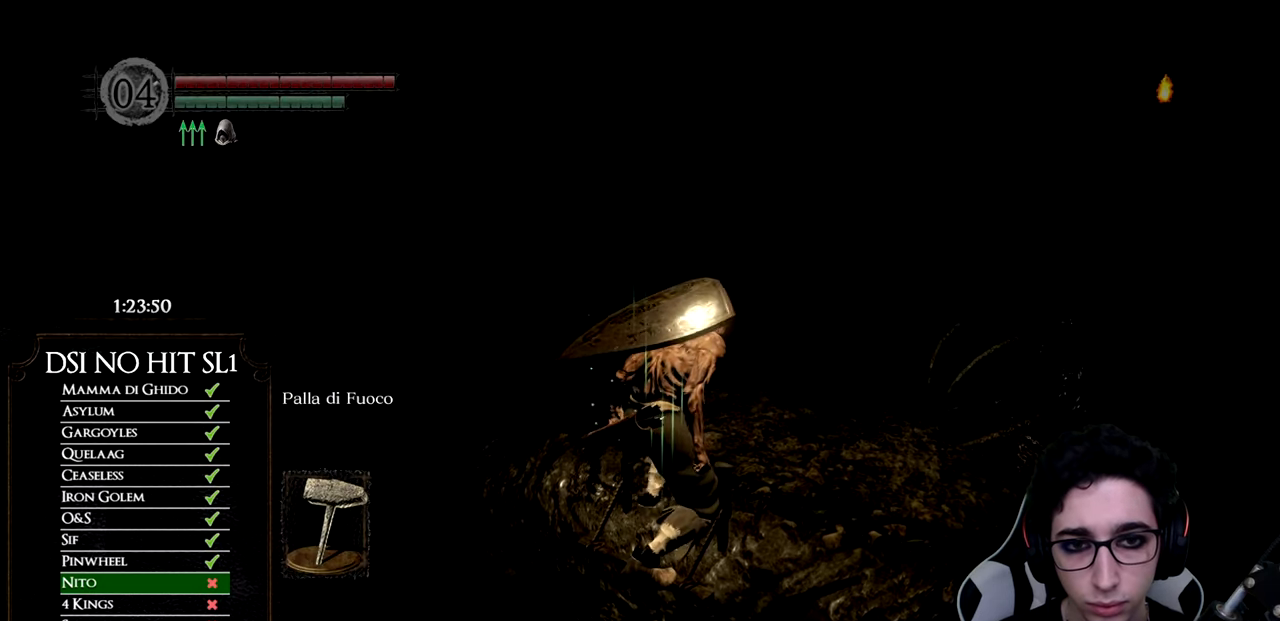
{"buttons": ["B"], "left_stick": "up", "right_stick": "center", "events": [[200, "B", "down"]]}
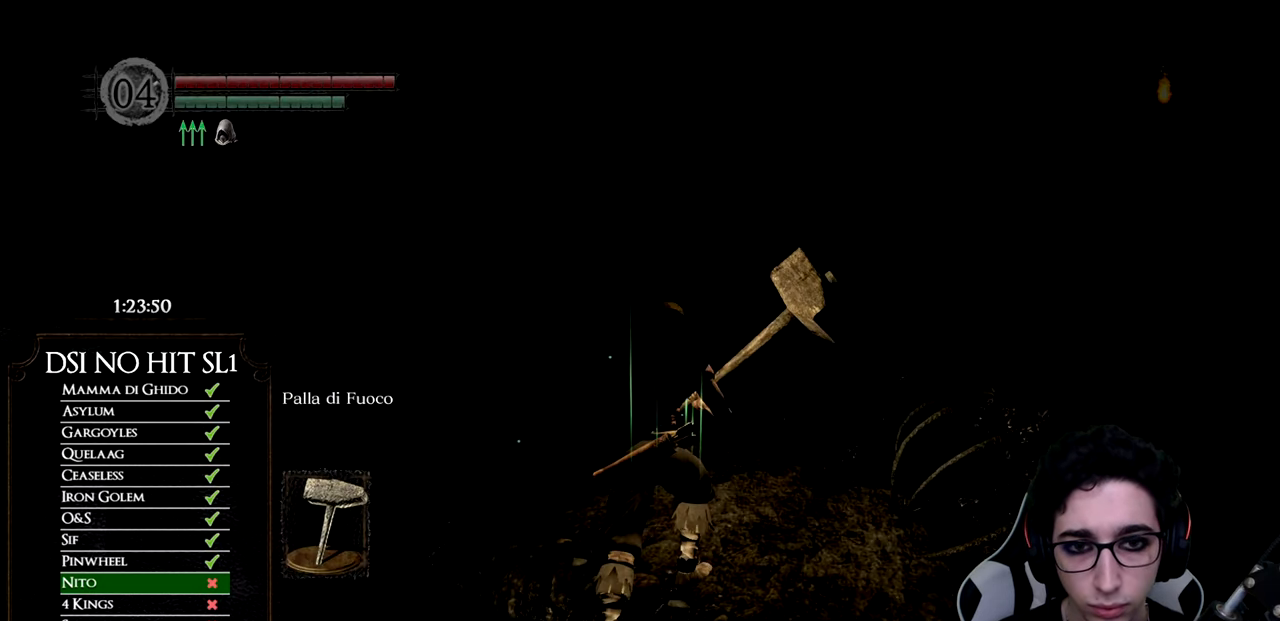
{"buttons": ["B"], "left_stick": "up", "right_stick": "center", "events": []}
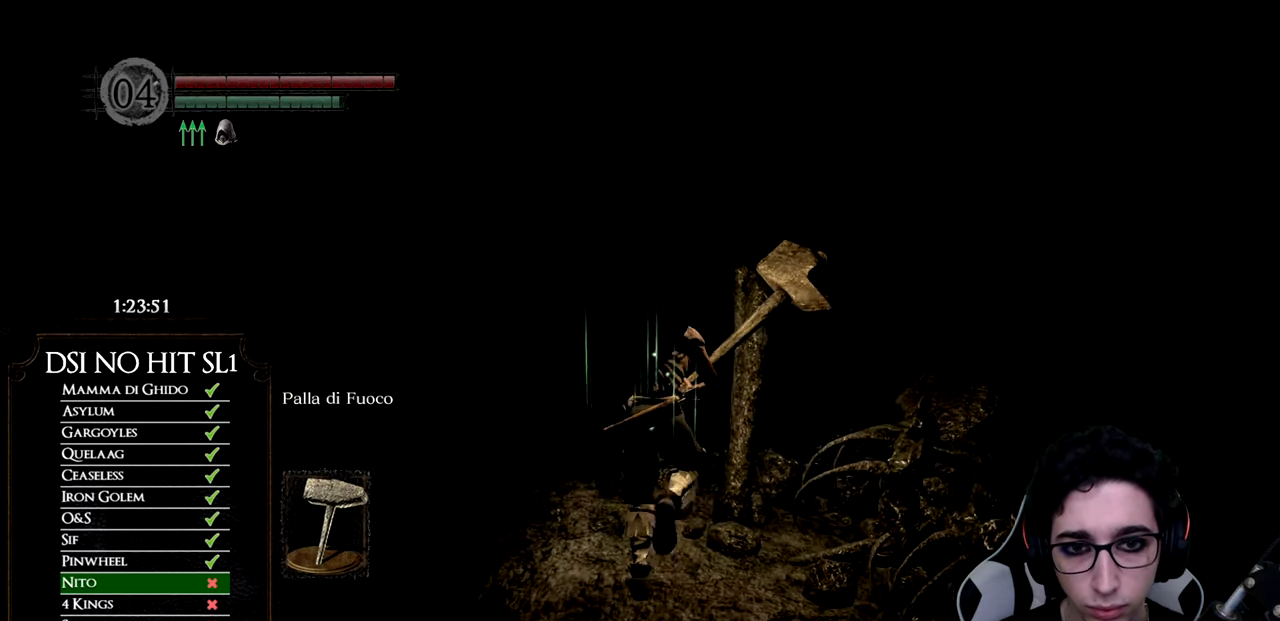
{"buttons": ["B"], "left_stick": "up", "right_stick": "center", "events": []}
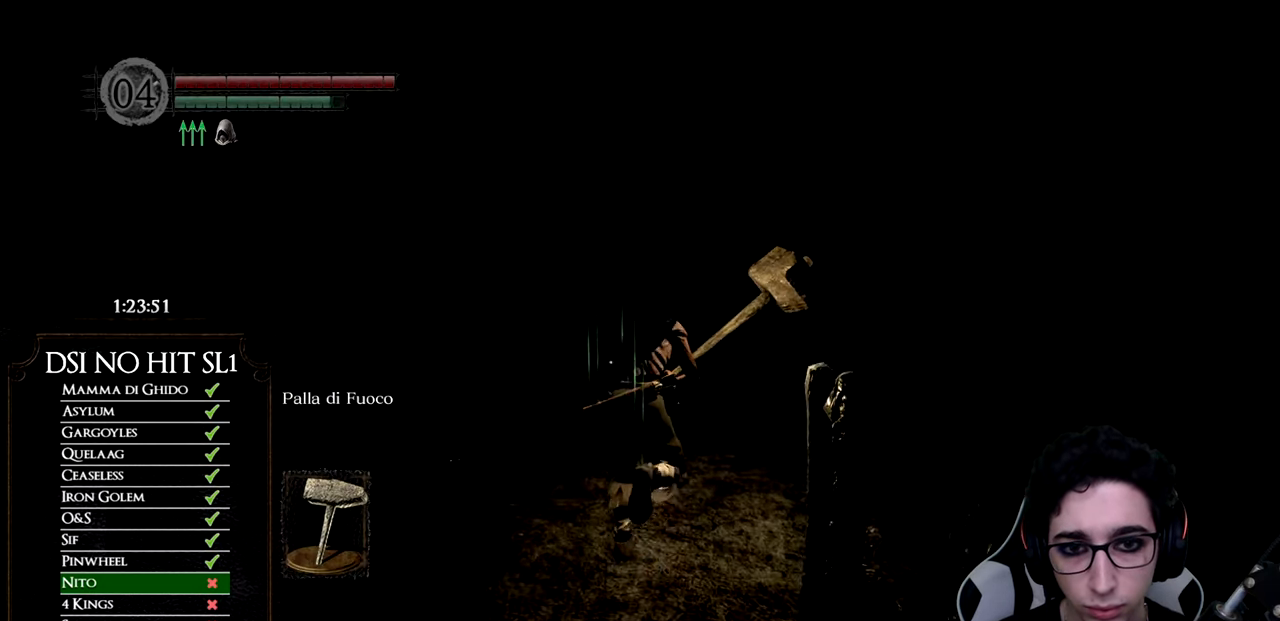
{"buttons": ["B"], "left_stick": "up", "right_stick": "center", "events": []}
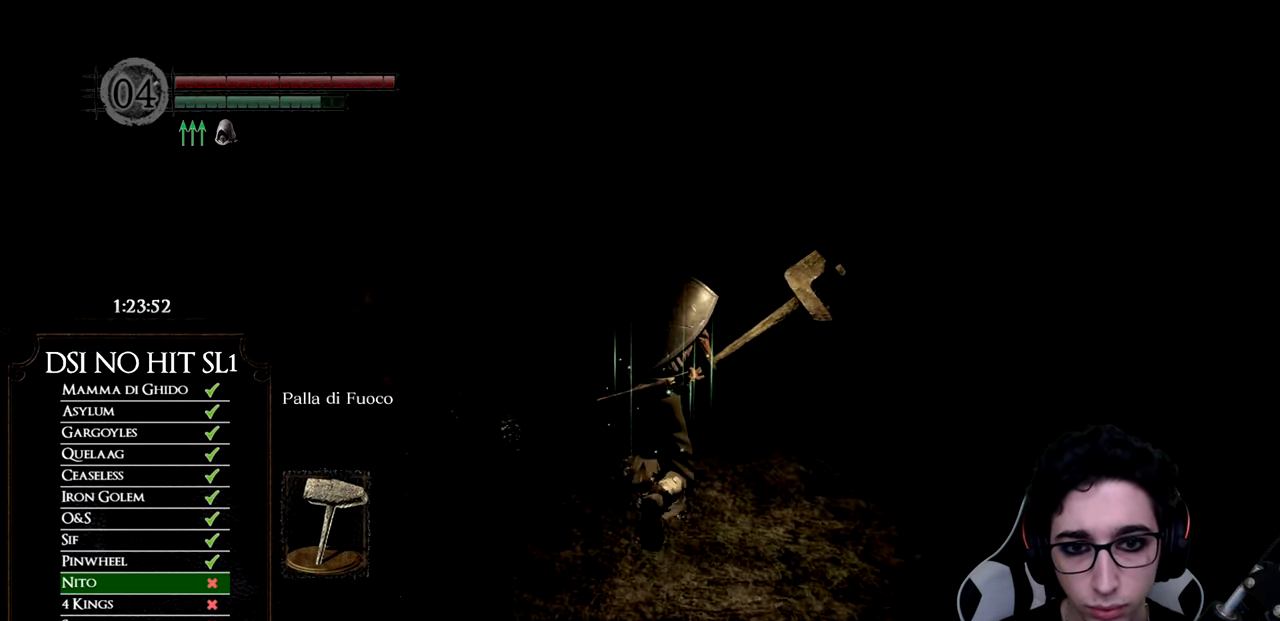
{"buttons": [], "left_stick": "up-right", "right_stick": "left", "events": [[33, "B", "up"], [217, "right_stick", "left"], [367, "right_stick", "center"], [417, "left_stick", "up-right"], [467, "right_stick", "left"]]}
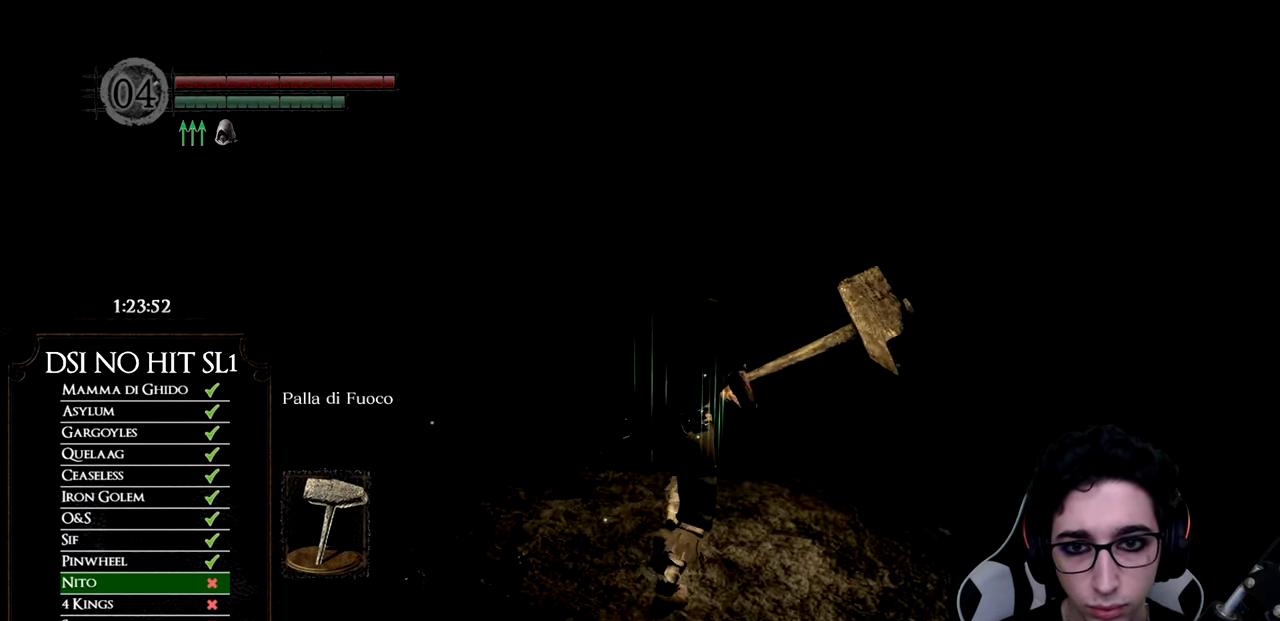
{"buttons": [], "left_stick": "up-right", "right_stick": "center", "events": [[100, "right_stick", "center"], [401, "right_stick", "up-right"], [501, "right_stick", "center"]]}
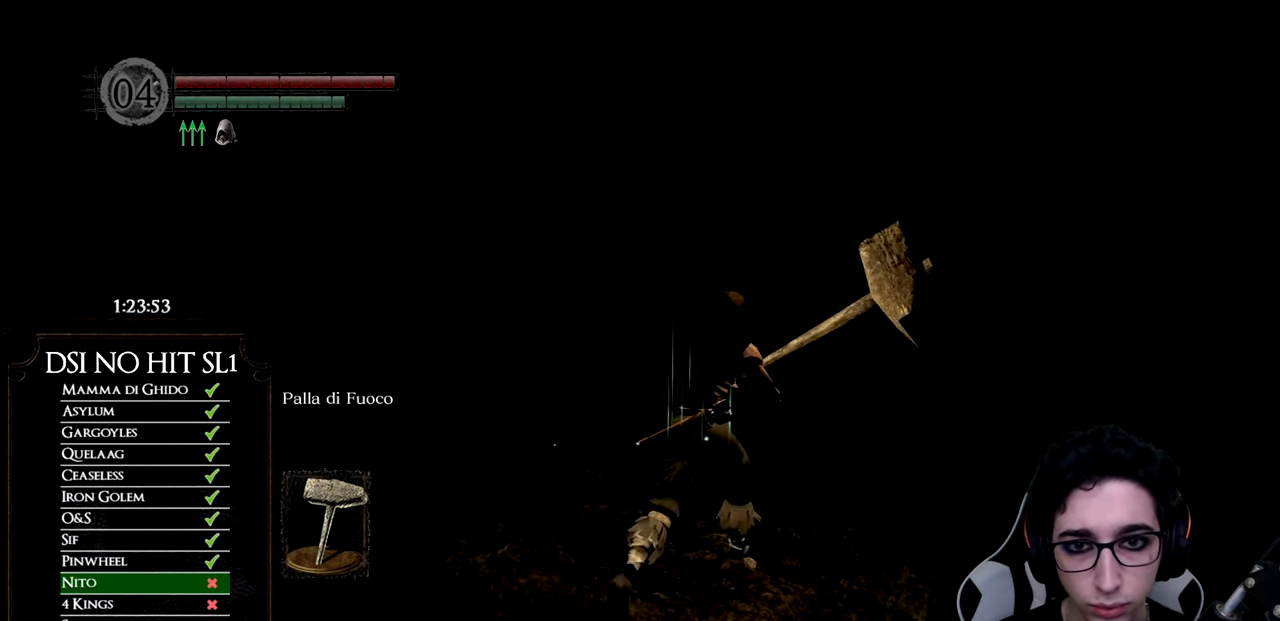
{"buttons": [], "left_stick": "up", "right_stick": "center", "events": [[384, "left_stick", "up"]]}
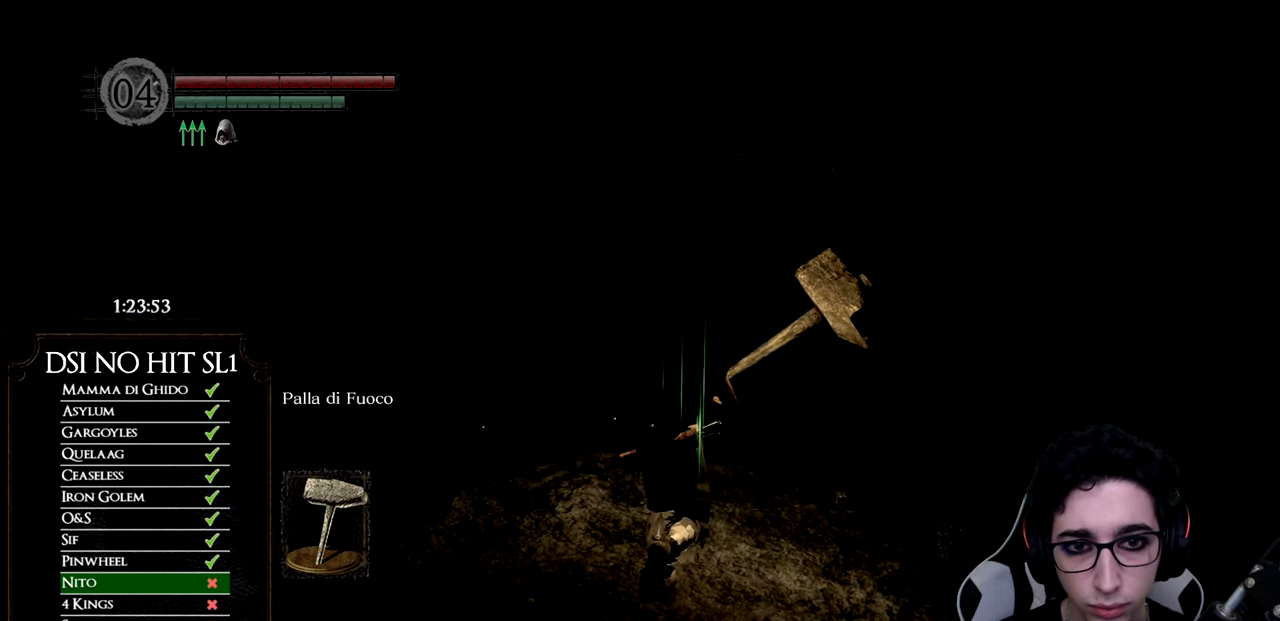
{"buttons": [], "left_stick": "up", "right_stick": "center", "events": []}
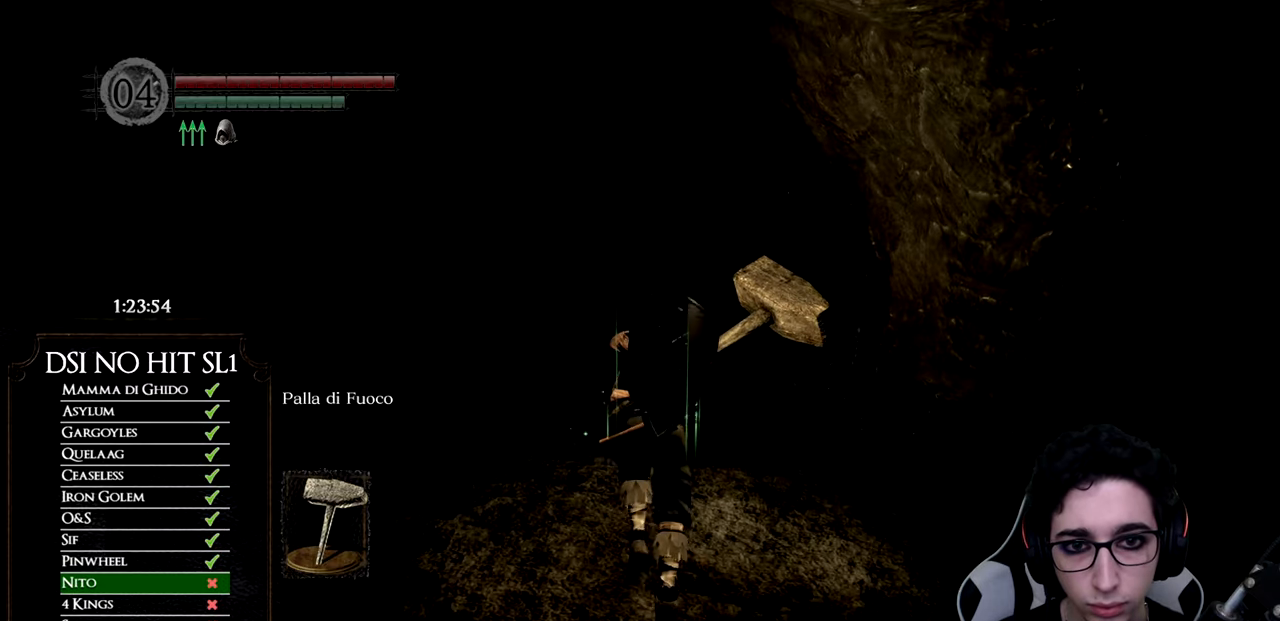
{"buttons": [], "left_stick": "up", "right_stick": "left", "events": [[150, "right_stick", "left"], [267, "right_stick", "center"], [450, "right_stick", "left"]]}
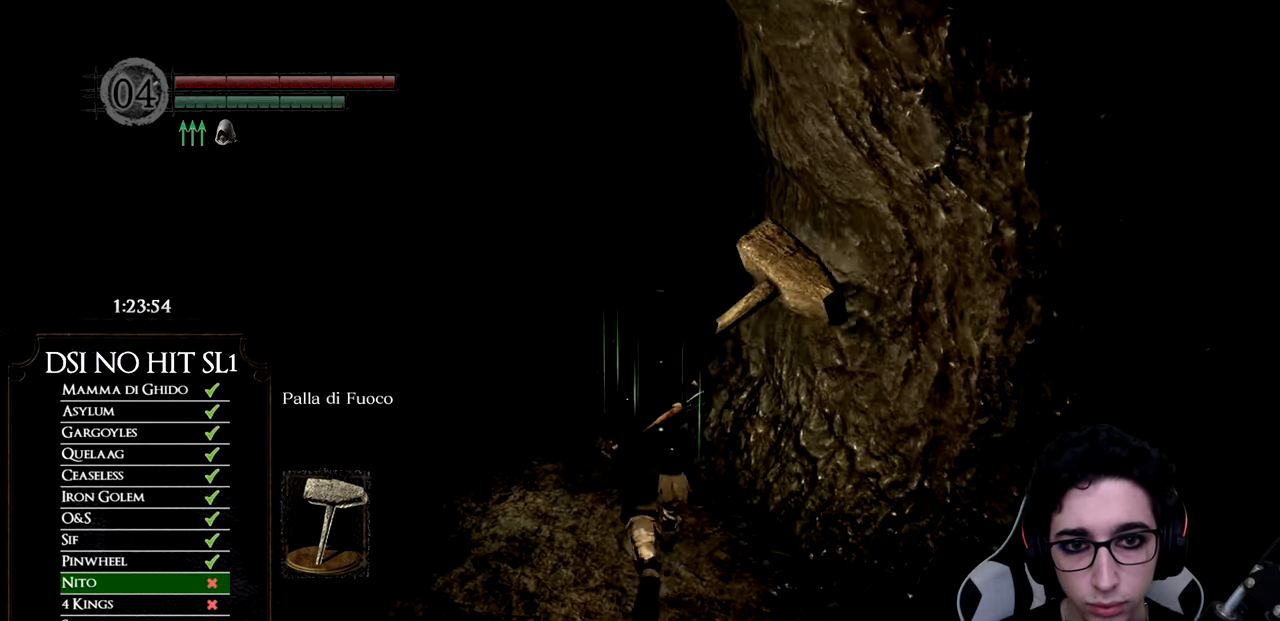
{"buttons": [], "left_stick": "up", "right_stick": "center", "events": [[67, "right_stick", "center"], [234, "right_stick", "down-left"], [401, "right_stick", "center"]]}
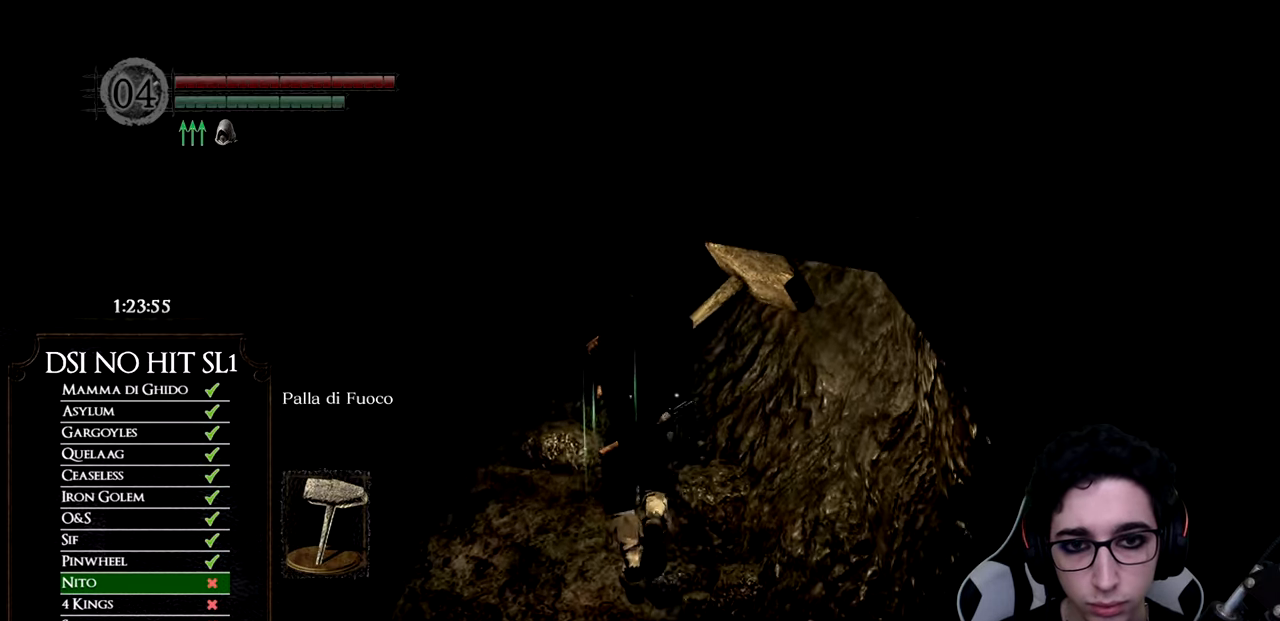
{"buttons": ["B"], "left_stick": "up", "right_stick": "center", "events": [[417, "B", "down"]]}
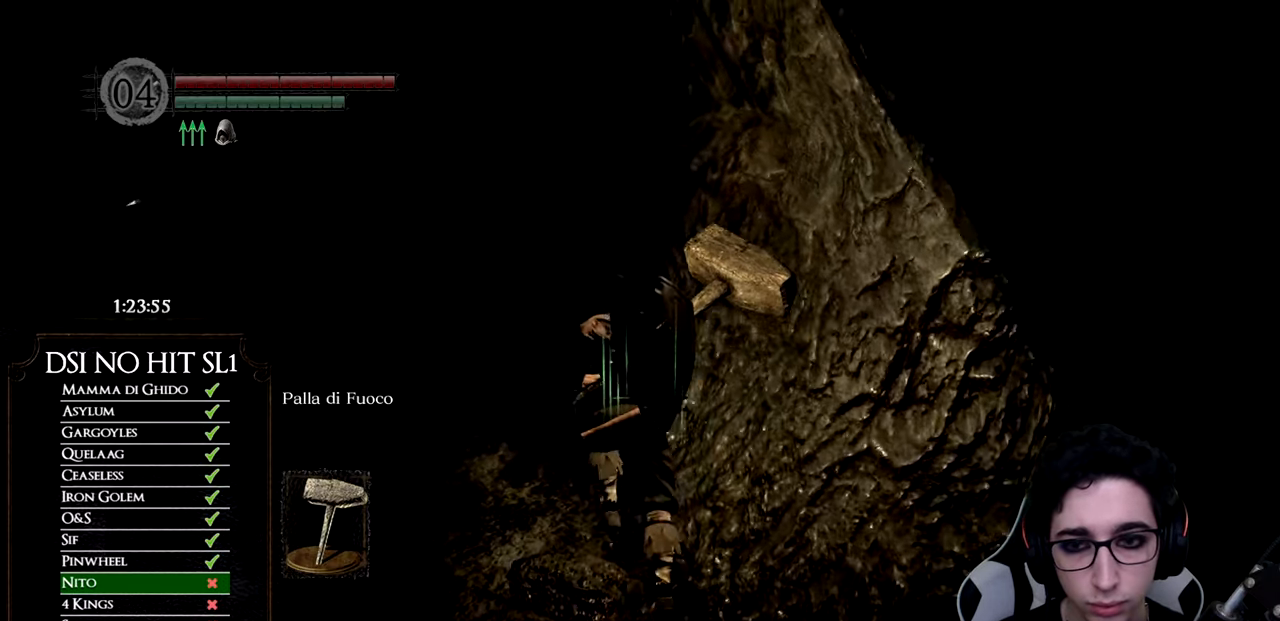
{"buttons": ["B"], "left_stick": "up", "right_stick": "center", "events": []}